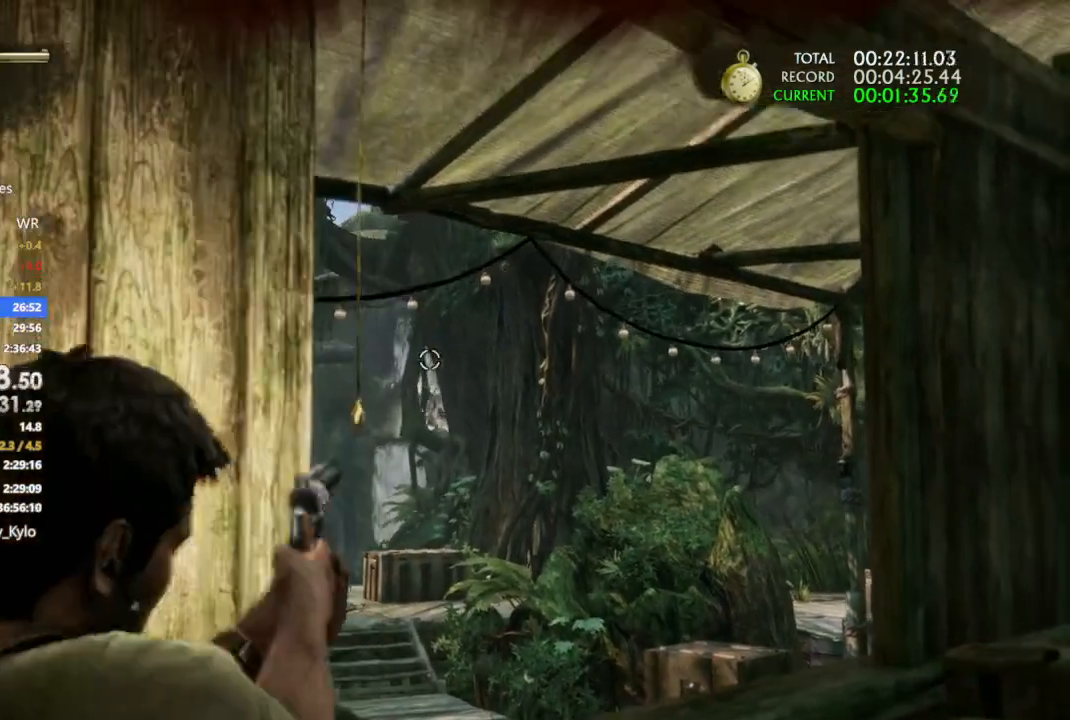
Gameplay with a controller (PlayStation layout); each line is a JSON object with the inputs held at the frame after it (dt_ms = milliseconds from this image to that frame). "events" lists button and stick changes between this image and that frame as [ms after this image, input, new state], when the widget could be followed in between. Not read: CROSS.
{"dt_ms": 500, "buttons": ["L1"], "left_stick": "center", "right_stick": "center", "events": [[200, "right_stick", "center"], [400, "right_stick", "up"], [467, "right_stick", "center"]]}
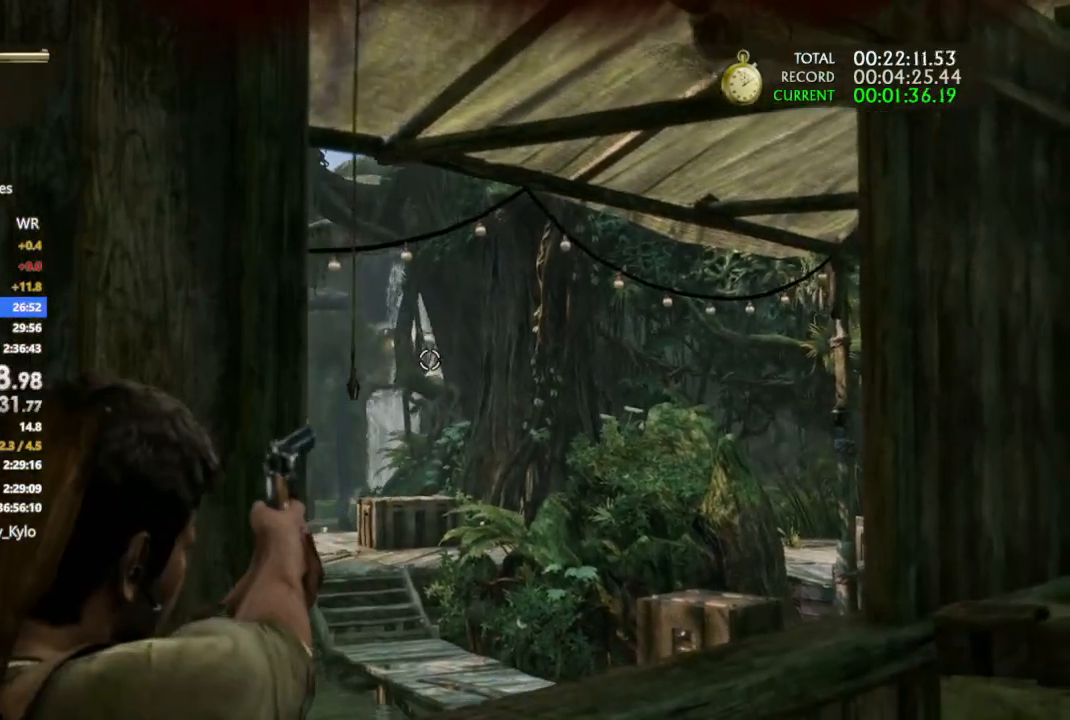
{"dt_ms": 500, "buttons": ["L1"], "left_stick": "center", "right_stick": "center", "events": [[300, "R1", "down"], [433, "R1", "up"]]}
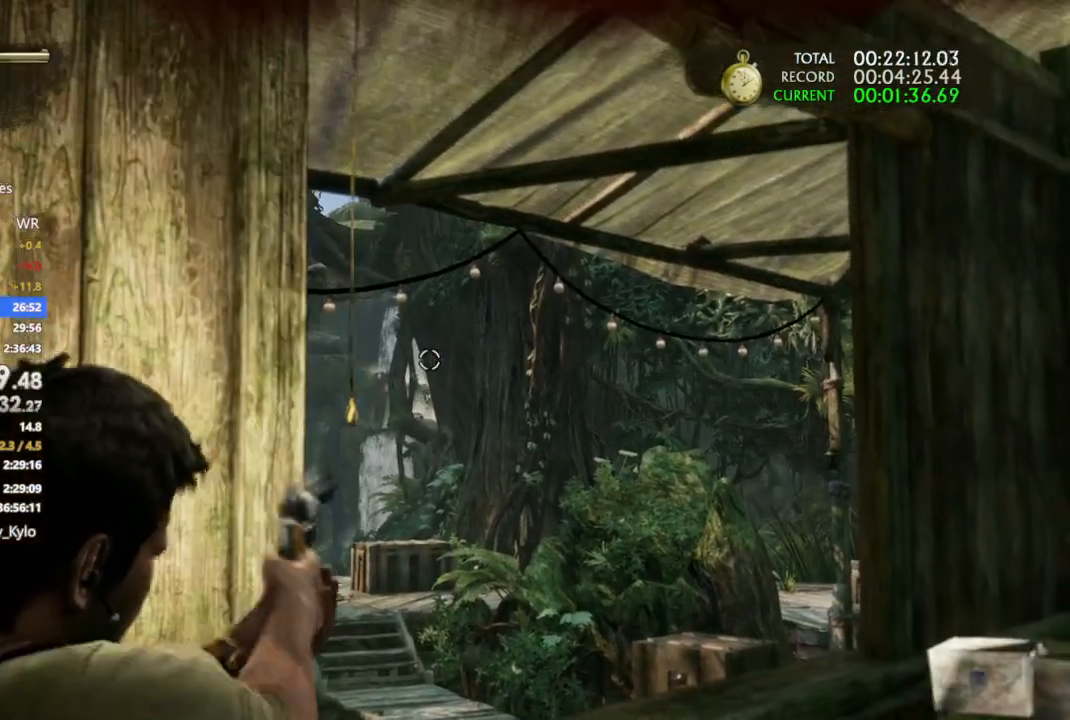
{"dt_ms": 500, "buttons": ["L1"], "left_stick": "center", "right_stick": "center", "events": [[167, "right_stick", "left"], [233, "right_stick", "center"]]}
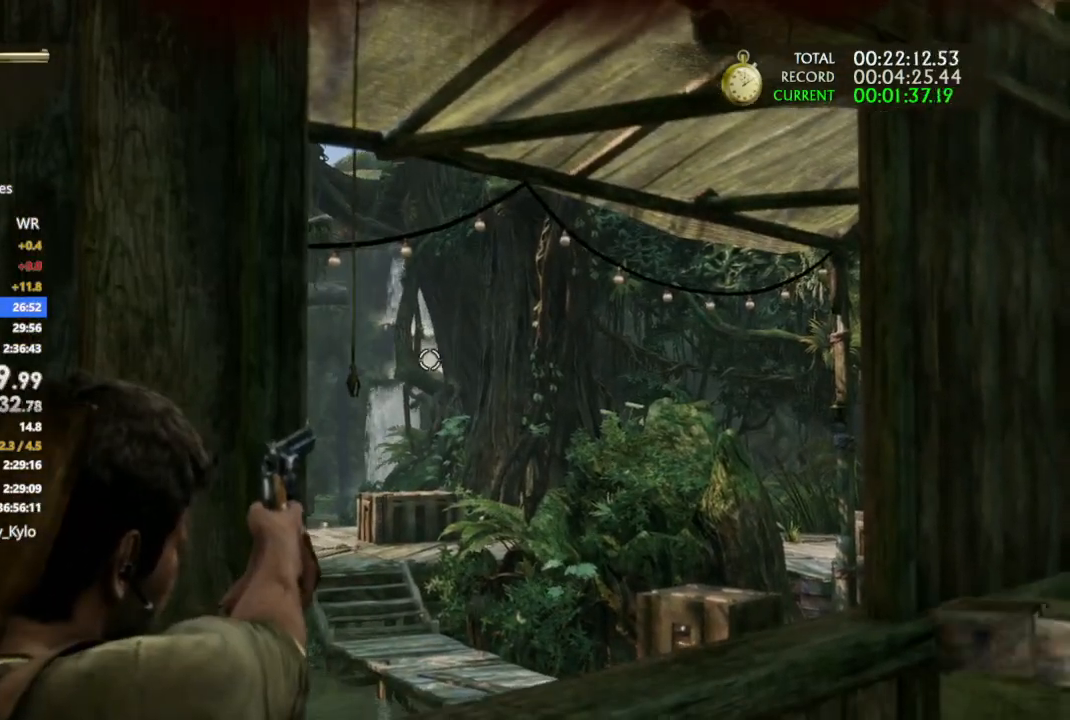
{"dt_ms": 500, "buttons": ["L1"], "left_stick": "center", "right_stick": "center", "events": []}
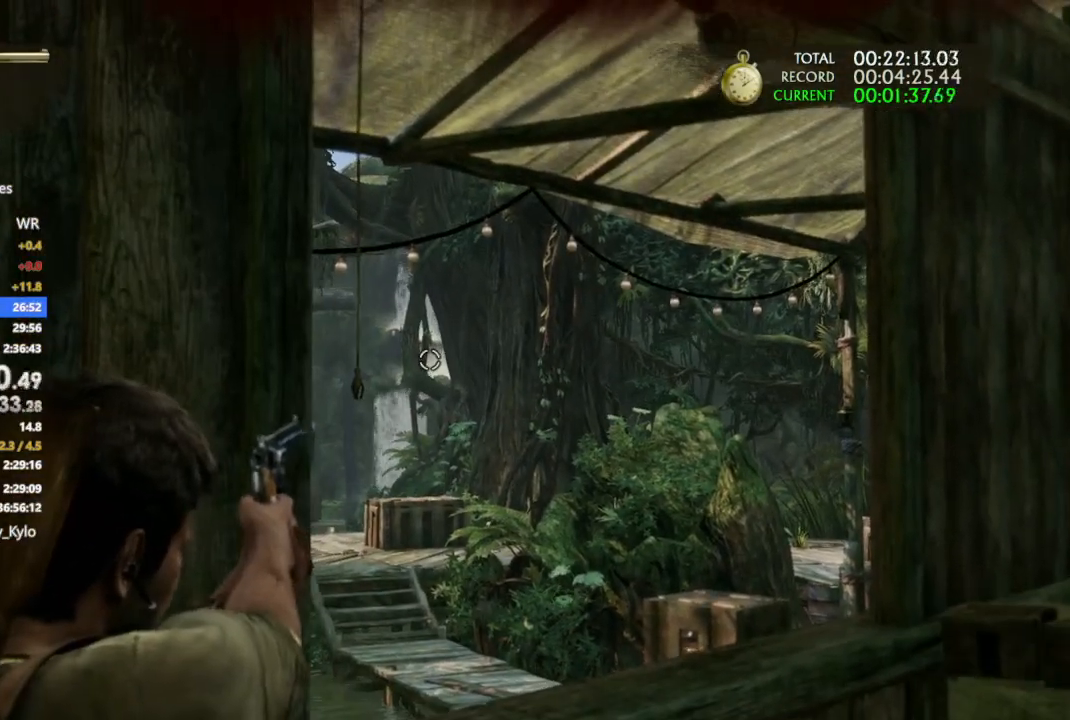
{"dt_ms": 500, "buttons": ["L1"], "left_stick": "center", "right_stick": "center", "events": []}
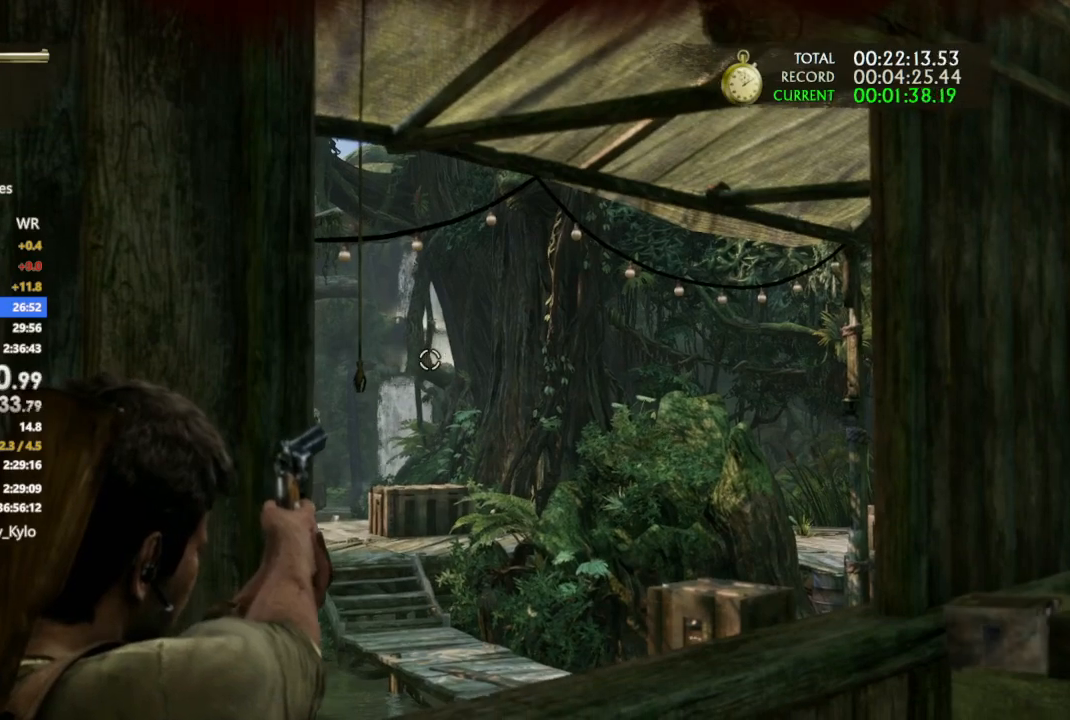
{"dt_ms": 500, "buttons": ["L1"], "left_stick": "center", "right_stick": "center", "events": []}
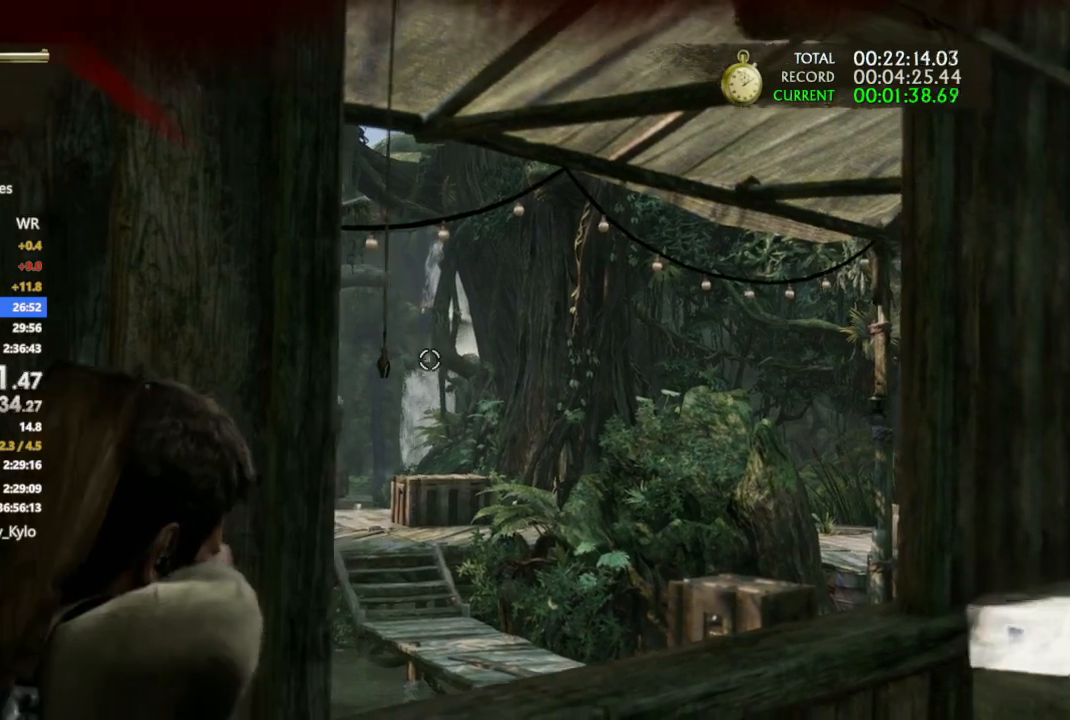
{"dt_ms": 500, "buttons": ["CIRCLE"], "left_stick": "up-left", "right_stick": "center", "events": [[167, "L1", "up"], [167, "left_stick", "up"], [200, "right_stick", "down-left"], [400, "left_stick", "up-left"], [500, "CIRCLE", "down"], [500, "right_stick", "center"]]}
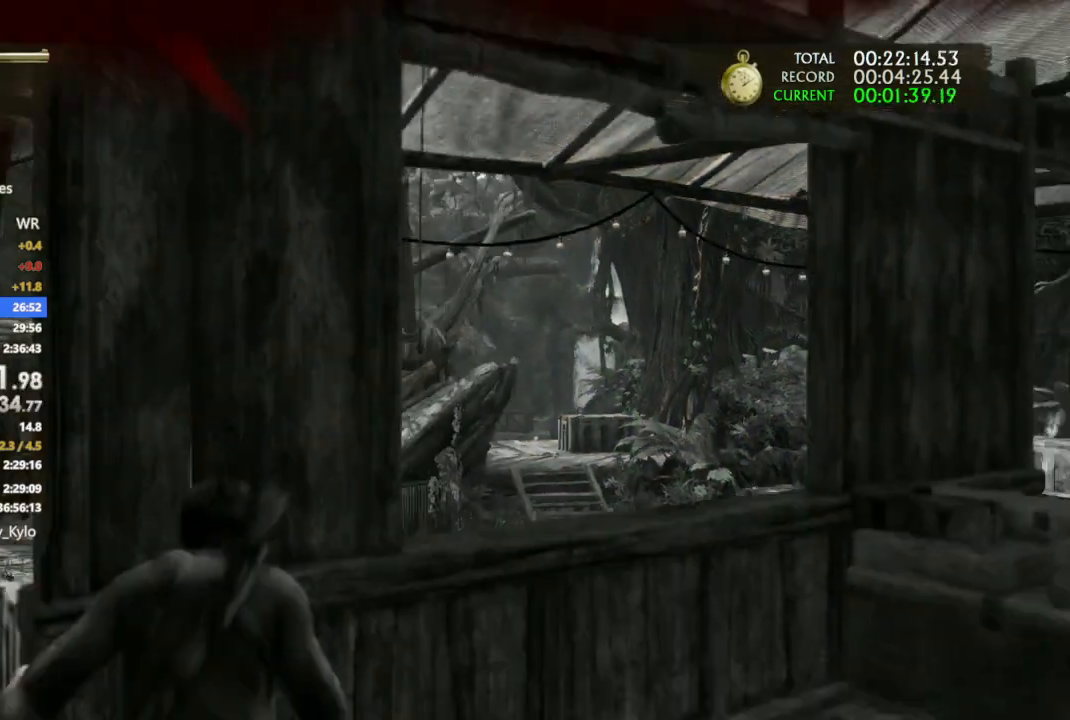
{"dt_ms": 500, "buttons": [], "left_stick": "center", "right_stick": "center"}
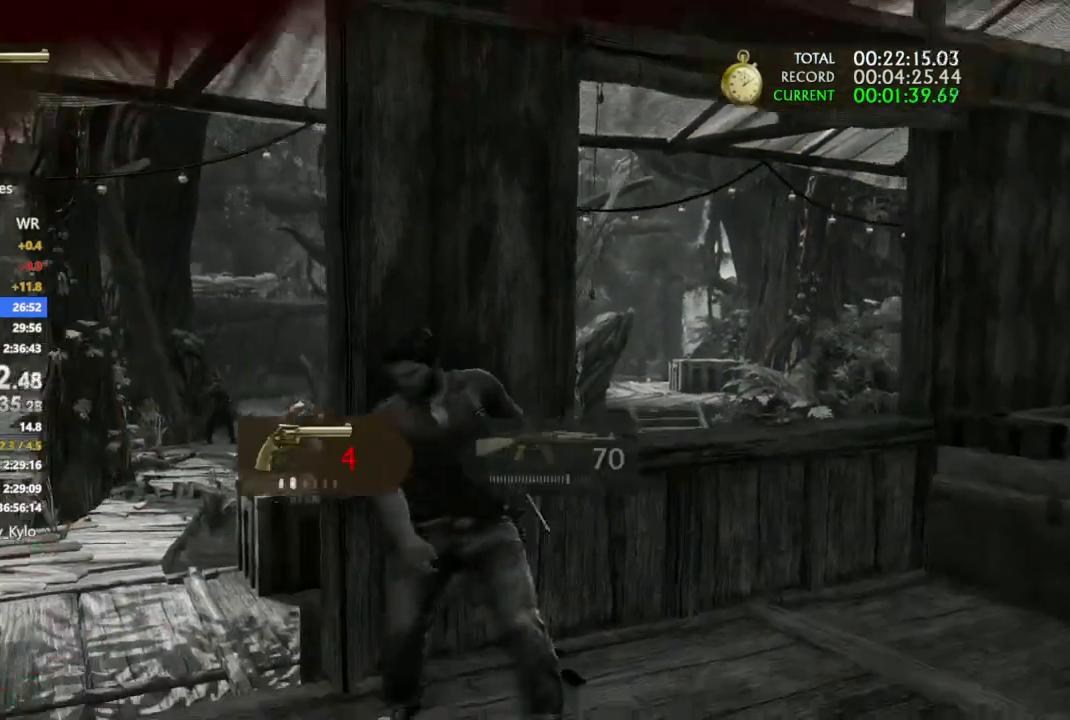
{"dt_ms": 500, "buttons": [], "left_stick": "center", "right_stick": "center", "events": [[300, "DPAD_DOWN", "down"], [367, "DPAD_DOWN", "up"], [400, "CIRCLE", "down"], [467, "CIRCLE", "up"]]}
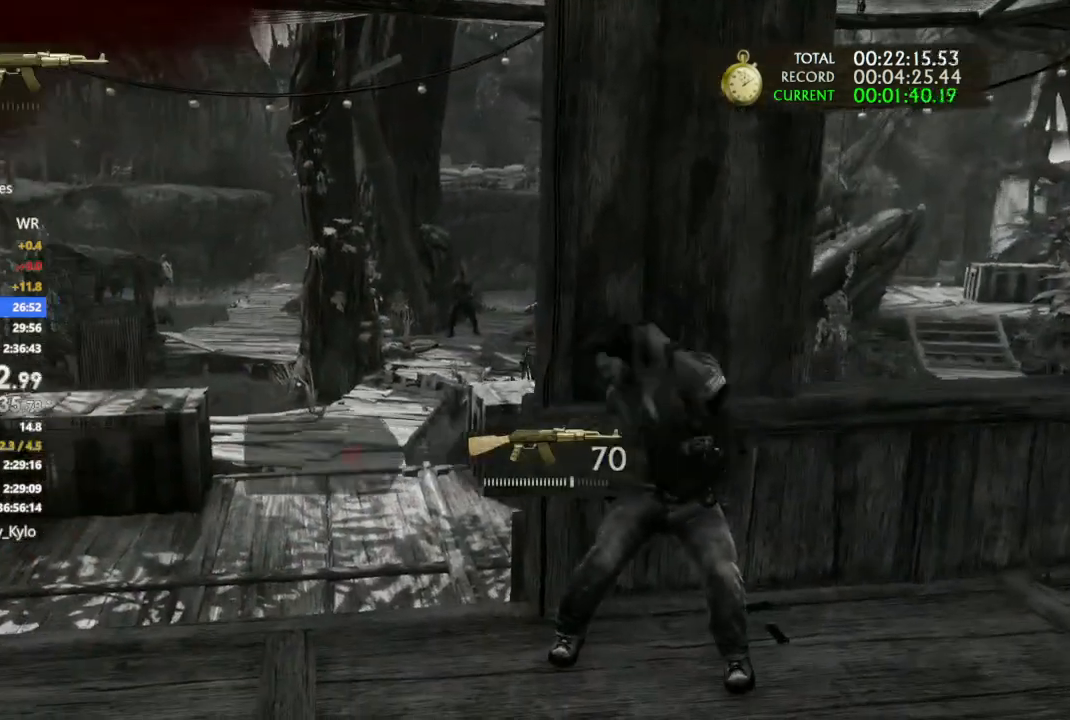
{"dt_ms": 500, "buttons": [], "left_stick": "center", "right_stick": "center", "events": [[67, "R2", "down"], [133, "L2", "down"], [267, "L2", "up"], [333, "R2", "up"]]}
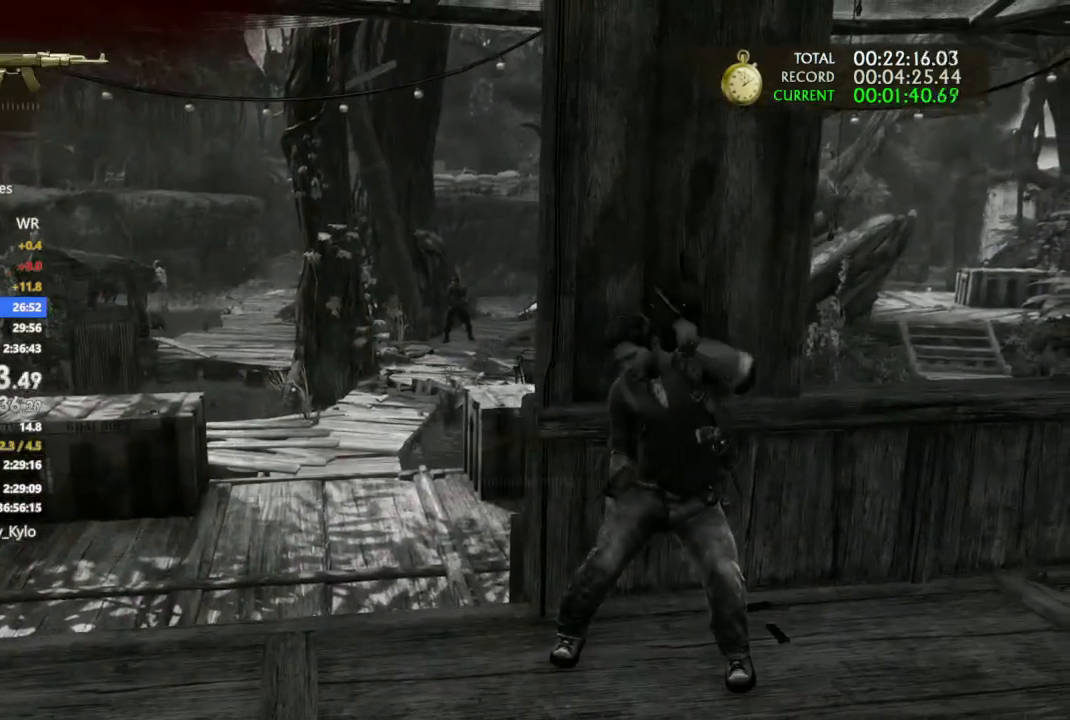
{"dt_ms": 500, "buttons": [], "left_stick": "center", "right_stick": "center", "events": []}
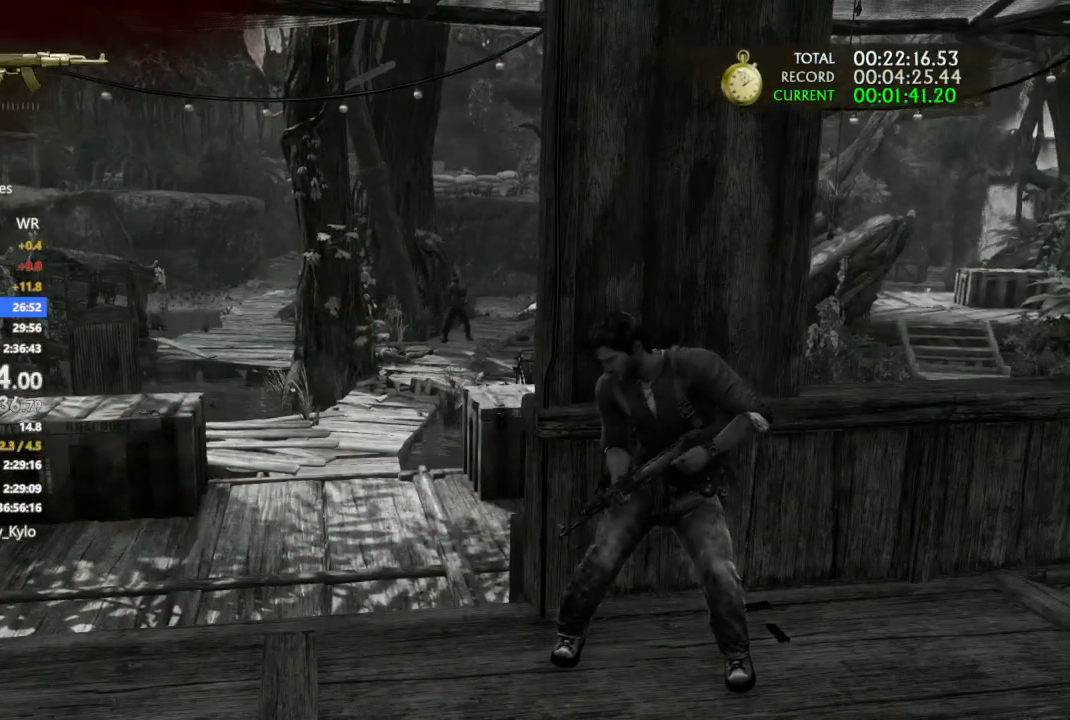
{"dt_ms": 500, "buttons": [], "left_stick": "center", "right_stick": "center", "events": [[200, "right_stick", "left"], [233, "L2", "down"], [300, "right_stick", "center"], [333, "L2", "up"]]}
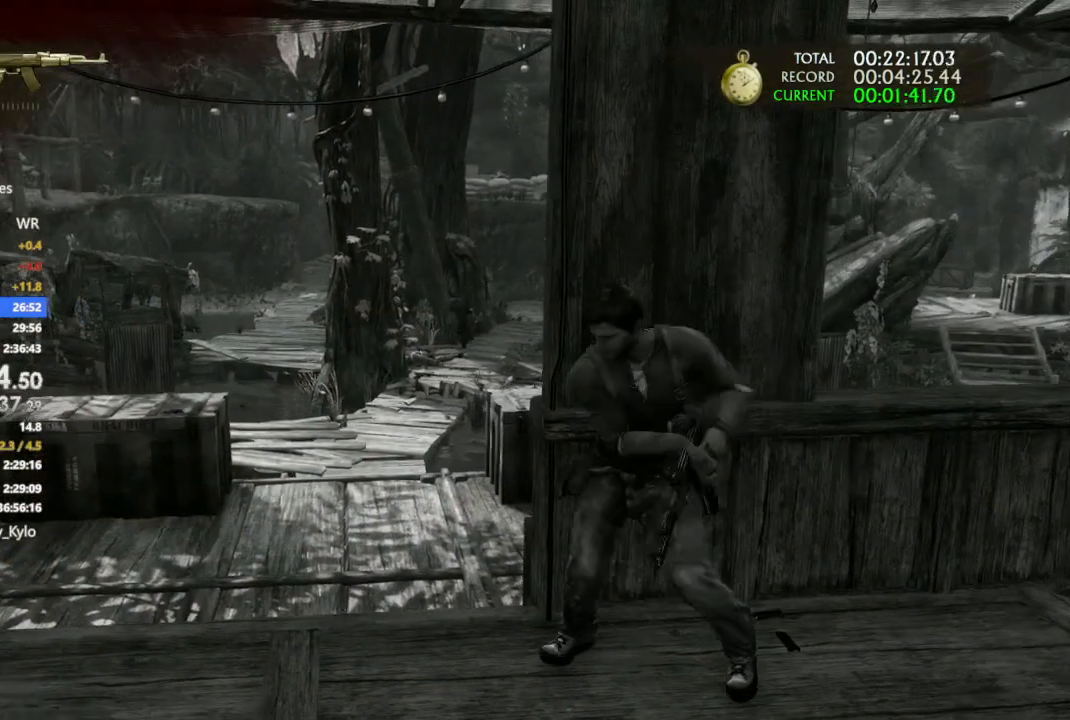
{"dt_ms": 500, "buttons": [], "left_stick": "center", "right_stick": "center", "events": []}
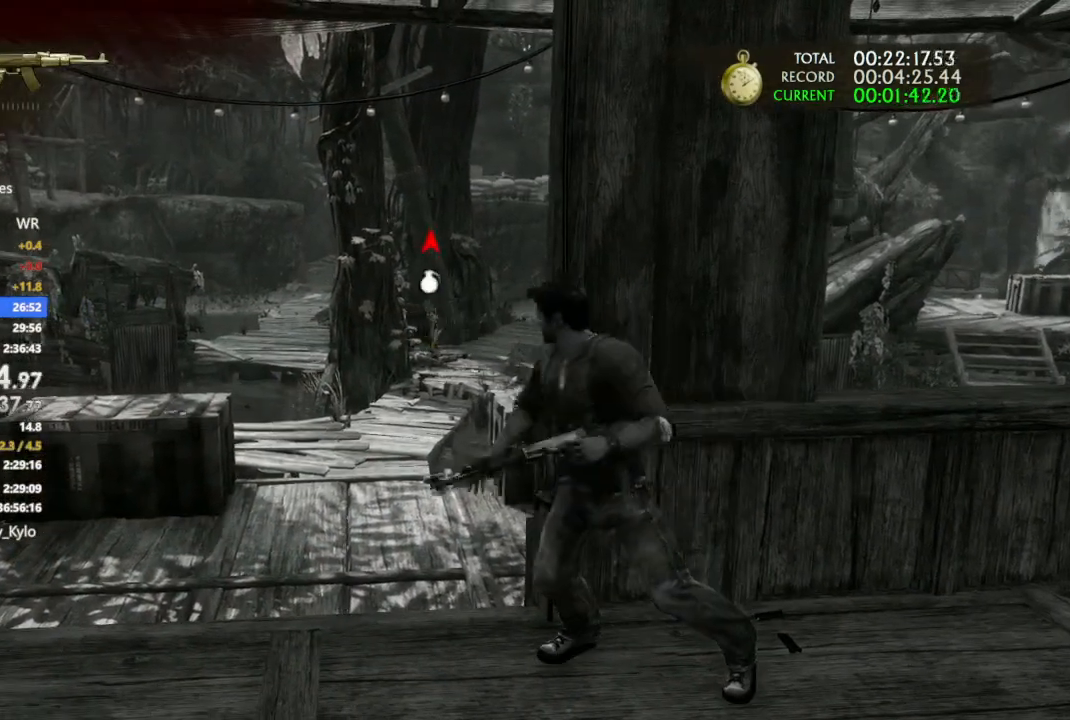
{"dt_ms": 500, "buttons": [], "left_stick": "center", "right_stick": "center", "events": []}
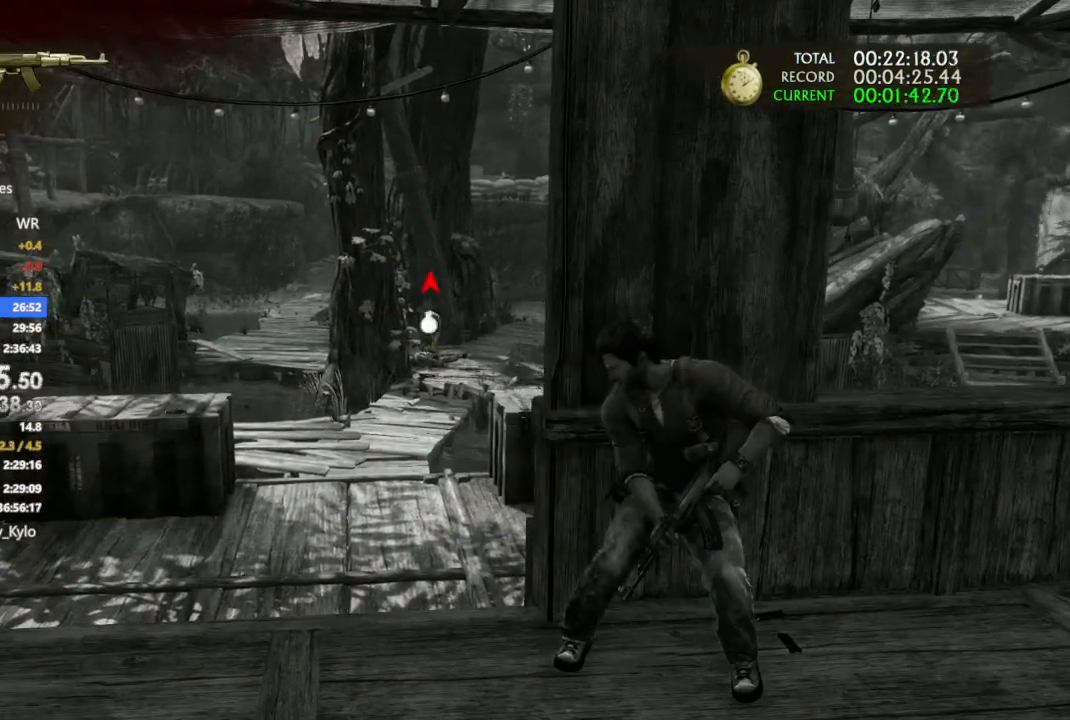
{"dt_ms": 500, "buttons": [], "left_stick": "center", "right_stick": "center", "events": []}
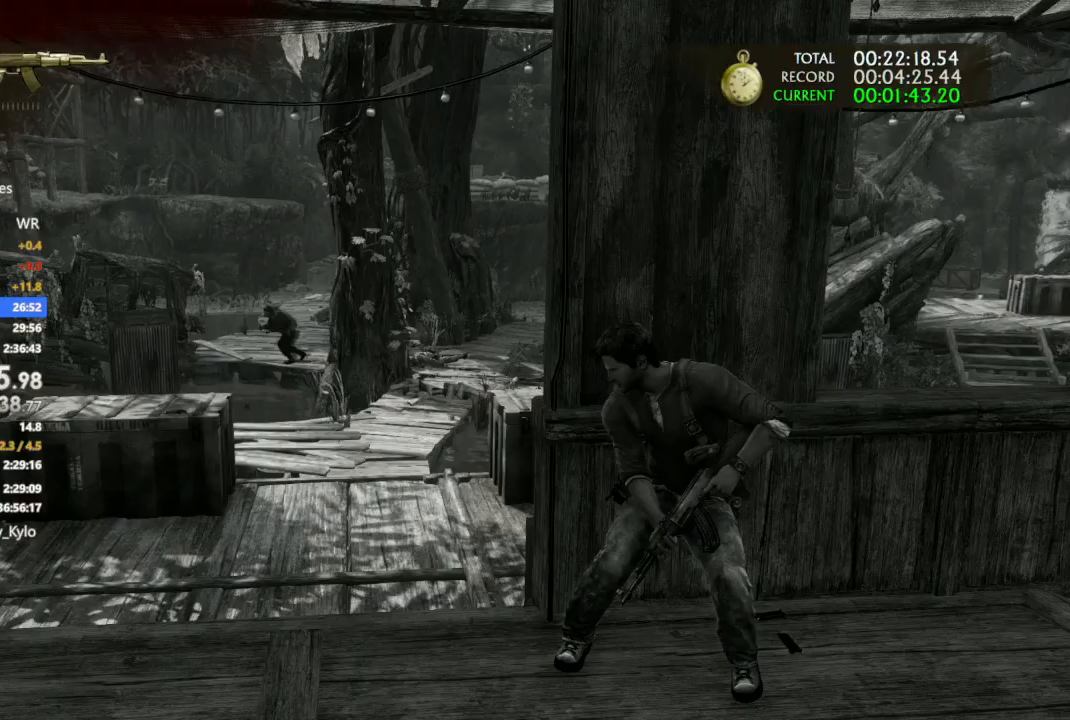
{"dt_ms": 500, "buttons": [], "left_stick": "center", "right_stick": "center", "events": [[67, "right_stick", "left"], [400, "right_stick", "center"]]}
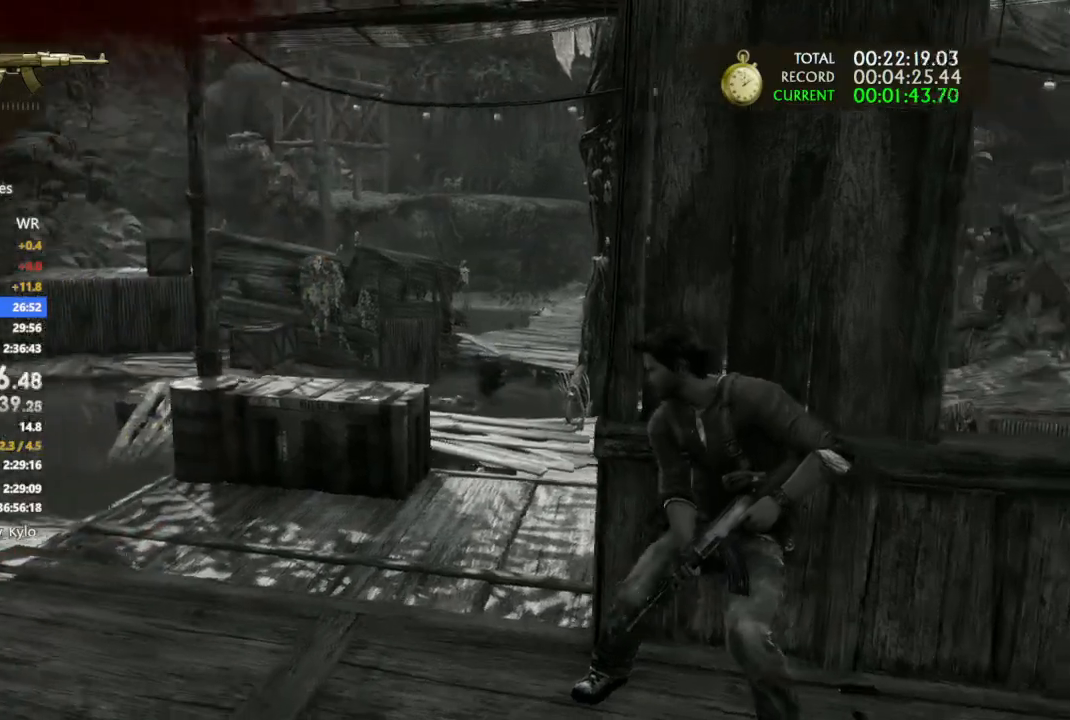
{"dt_ms": 500, "buttons": ["L1", "R1"], "left_stick": "down-left", "right_stick": "left", "events": [[100, "right_stick", "right"], [133, "L1", "down"], [267, "R2", "down"], [300, "R1", "down"], [300, "R2", "up"], [433, "left_stick", "down-left"], [433, "right_stick", "left"]]}
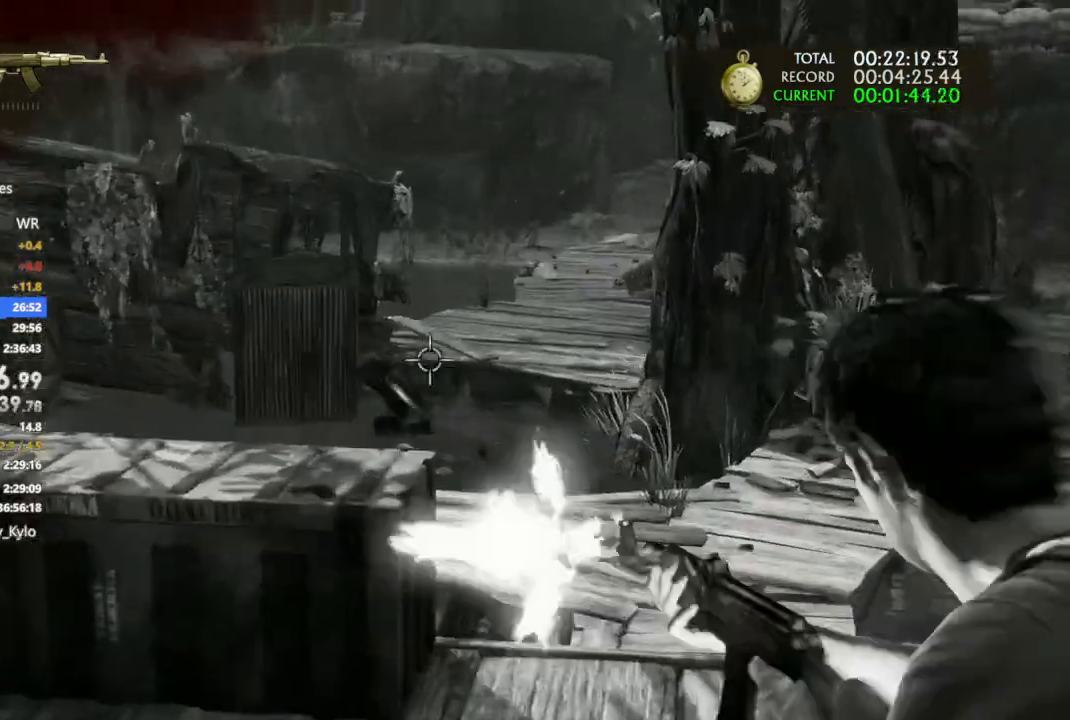
{"dt_ms": 500, "buttons": ["L1", "R1"], "left_stick": "center", "right_stick": "left"}
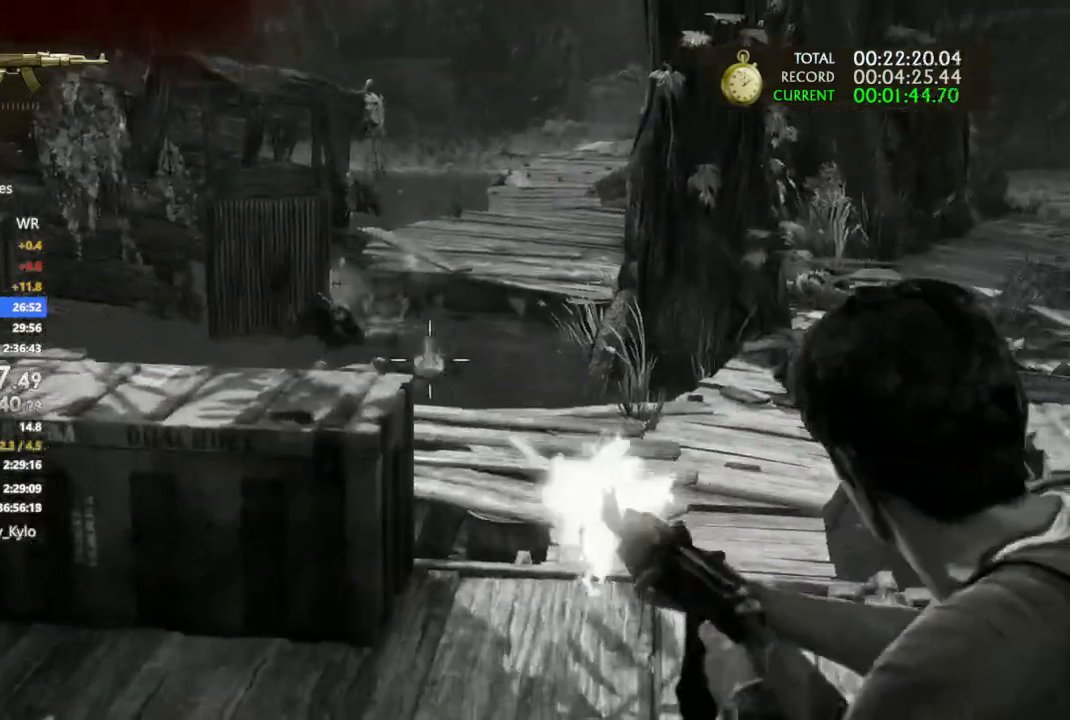
{"dt_ms": 500, "buttons": [], "left_stick": "center", "right_stick": "center", "events": [[33, "right_stick", "up-left"], [133, "right_stick", "center"], [267, "L1", "up"], [300, "R1", "up"]]}
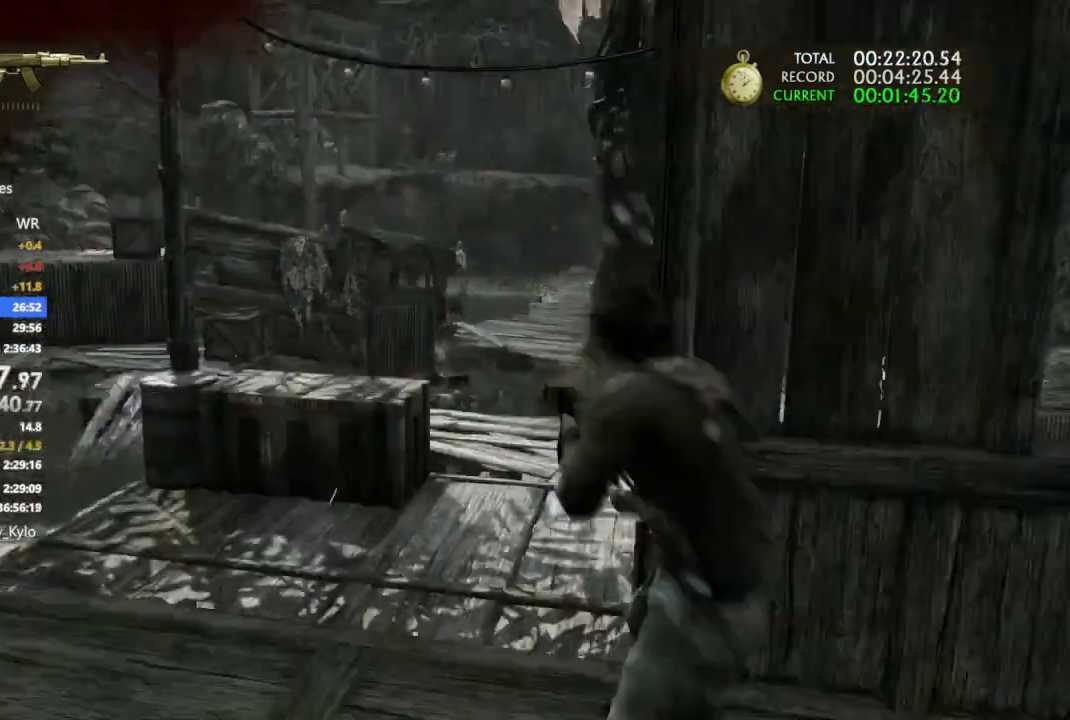
{"dt_ms": 1000, "buttons": ["DPAD_UP"], "left_stick": "center", "right_stick": "center"}
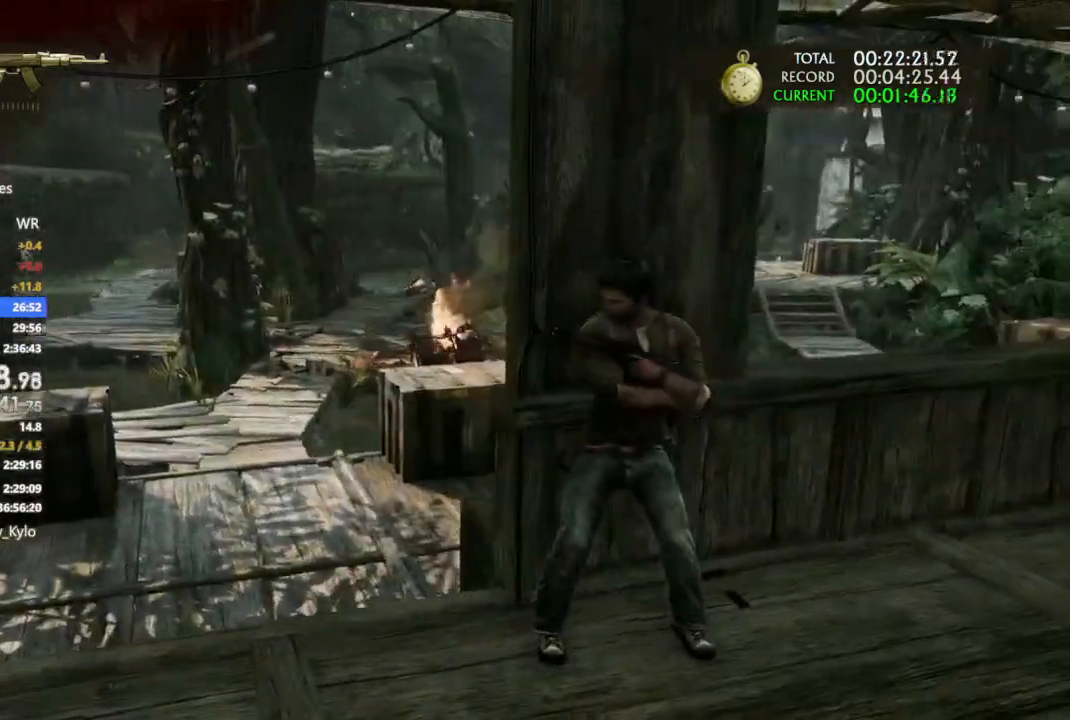
{"dt_ms": 1000, "buttons": ["L1"], "left_stick": "up", "right_stick": "center"}
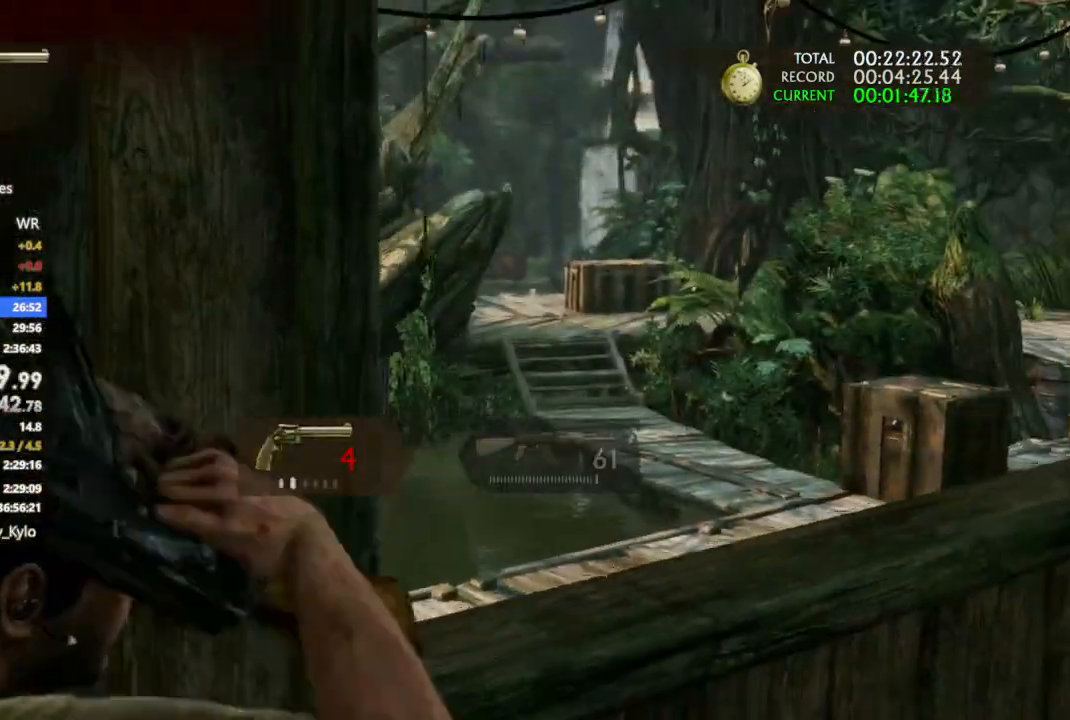
{"dt_ms": 500, "buttons": [], "left_stick": "center", "right_stick": "down-left"}
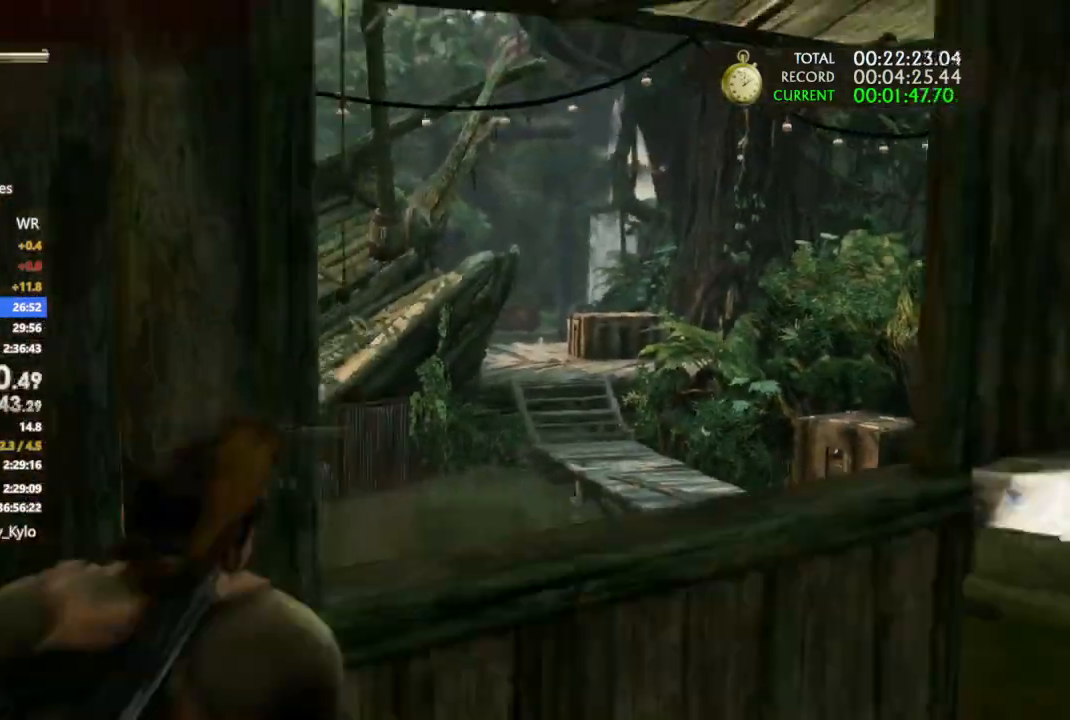
{"dt_ms": 500, "buttons": [], "left_stick": "up-right", "right_stick": "center"}
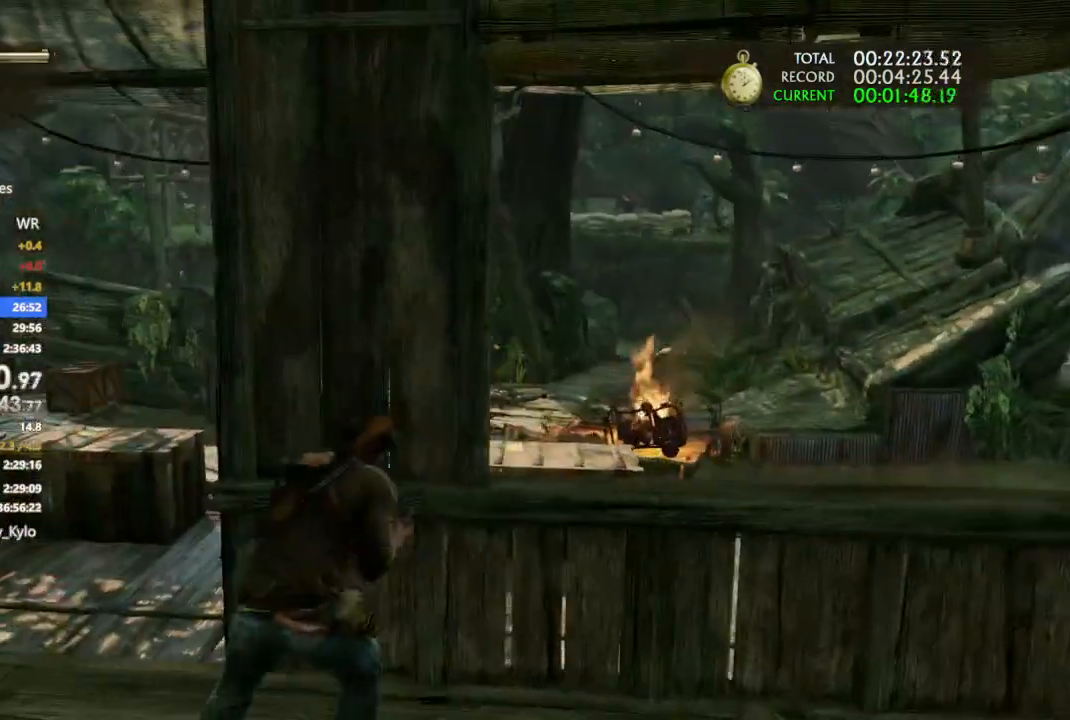
{"dt_ms": 500, "buttons": [], "left_stick": "right", "right_stick": "center"}
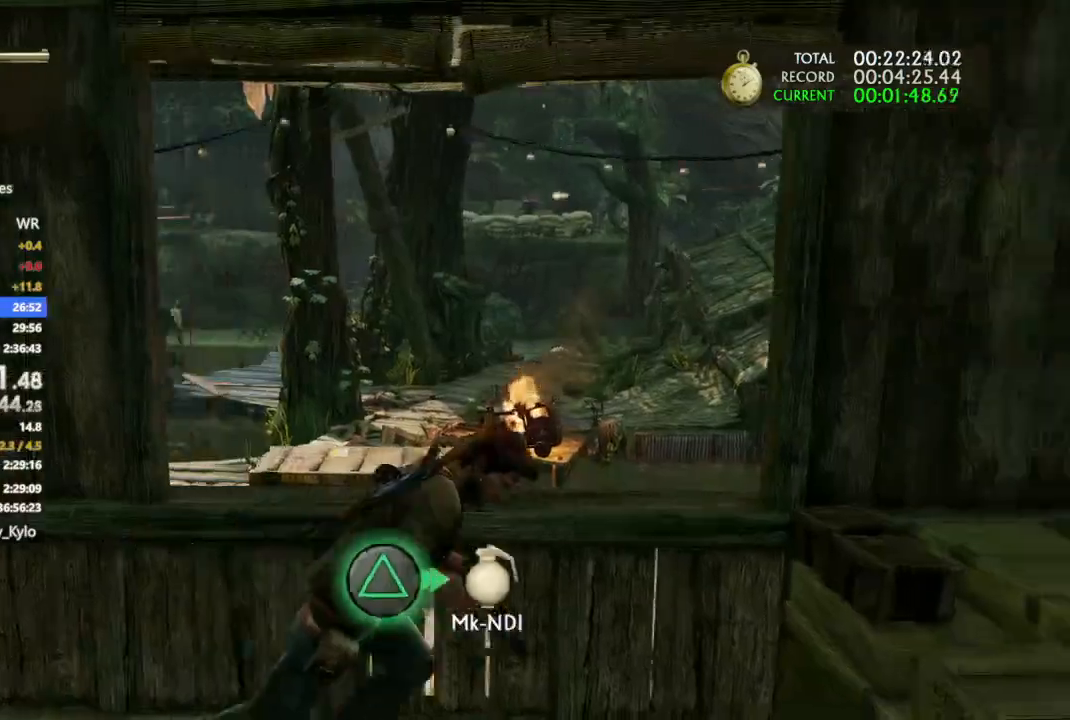
{"dt_ms": 500, "buttons": [], "left_stick": "left", "right_stick": "center", "events": [[100, "TRIANGLE", "down"], [333, "TRIANGLE", "up"], [333, "left_stick", "left"]]}
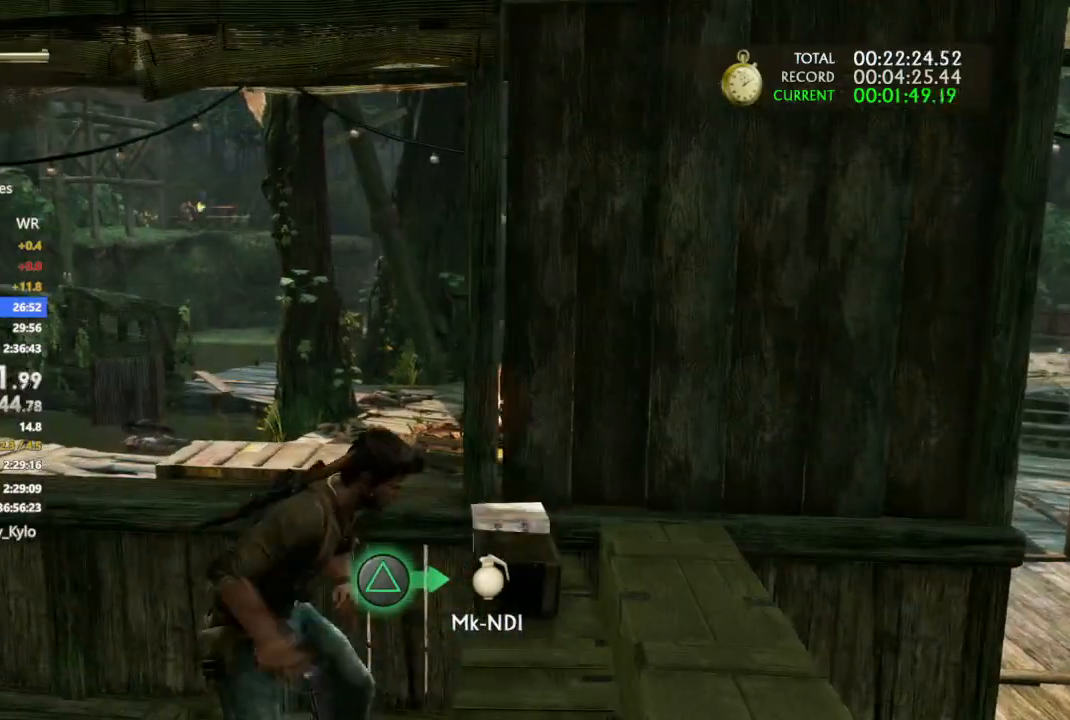
{"dt_ms": 500, "buttons": ["TRIANGLE"], "left_stick": "up-left", "right_stick": "center", "events": [[167, "DPAD_RIGHT", "down"], [367, "DPAD_RIGHT", "up"], [467, "TRIANGLE", "down"], [500, "left_stick", "up-left"]]}
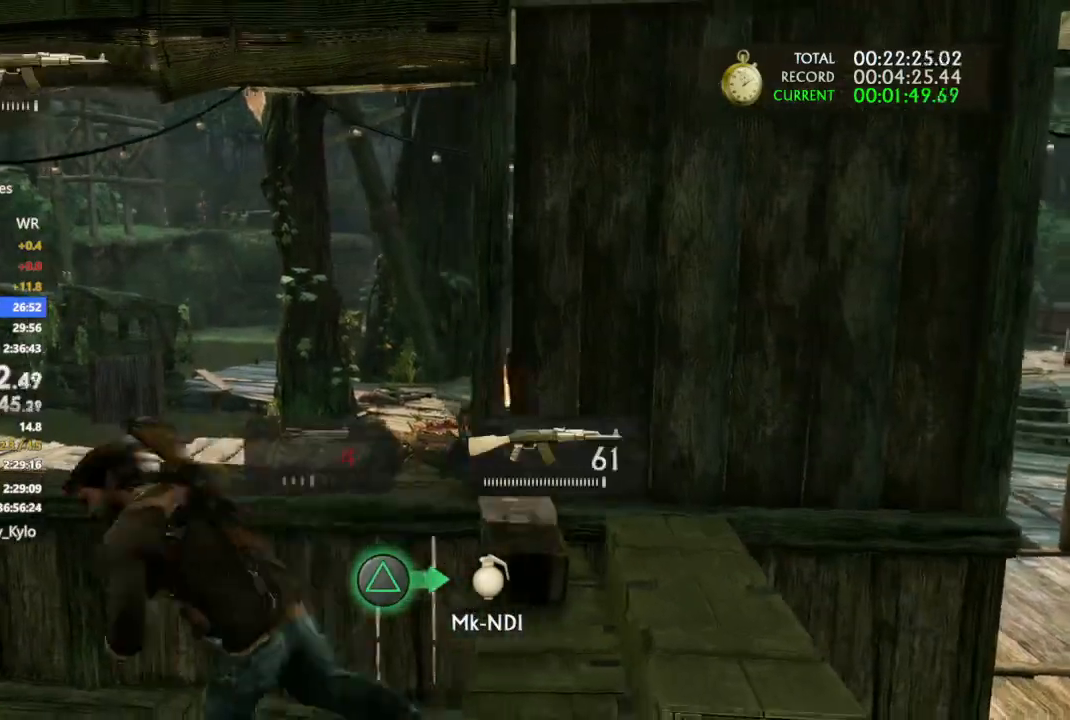
{"dt_ms": 500, "buttons": [], "left_stick": "up-left", "right_stick": "center", "events": [[67, "TRIANGLE", "up"], [233, "right_stick", "right"], [467, "right_stick", "center"]]}
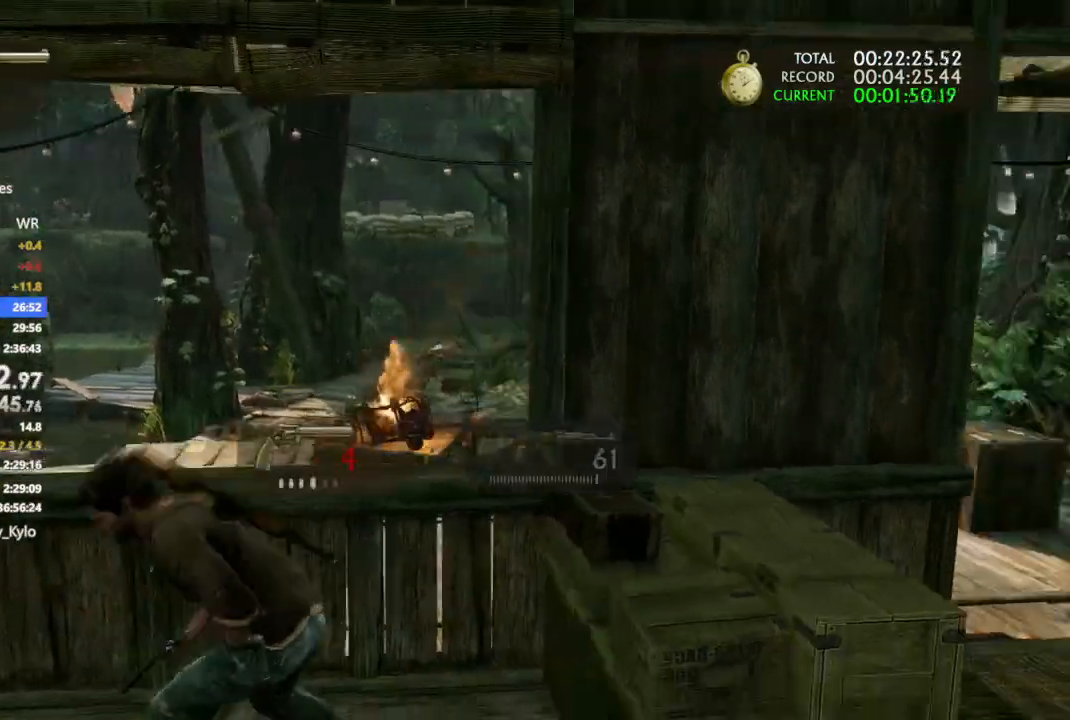
{"dt_ms": 500, "buttons": ["R2"], "left_stick": "left", "right_stick": "right", "events": [[133, "DPAD_RIGHT", "down"], [167, "right_stick", "right"], [233, "left_stick", "left"], [267, "DPAD_RIGHT", "up"], [467, "R2", "down"]]}
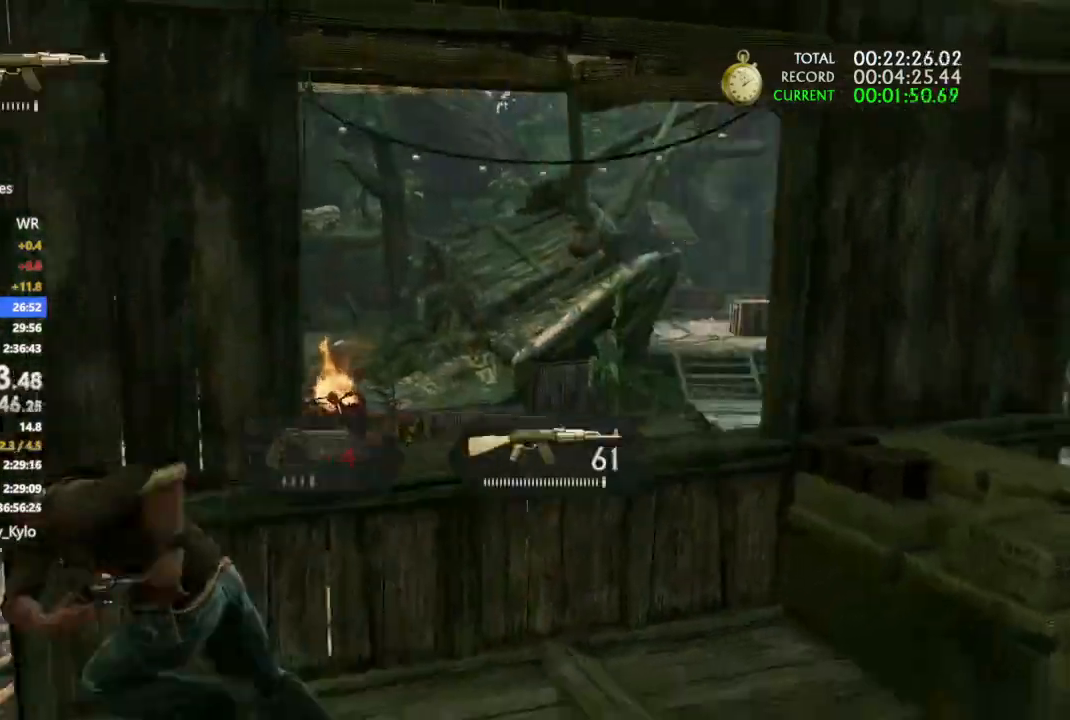
{"dt_ms": 1000, "buttons": [], "left_stick": "up-left", "right_stick": "right"}
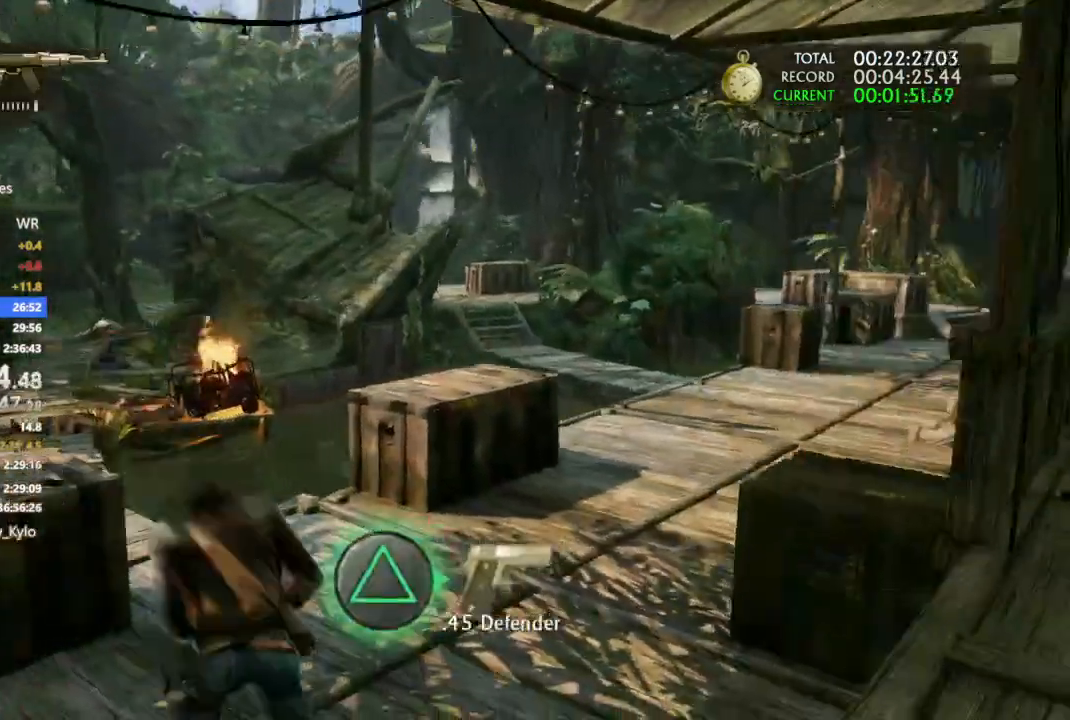
{"dt_ms": 500, "buttons": [], "left_stick": "up-right", "right_stick": "center", "events": [[100, "left_stick", "up-right"], [167, "right_stick", "center"], [267, "right_stick", "right"], [433, "right_stick", "center"]]}
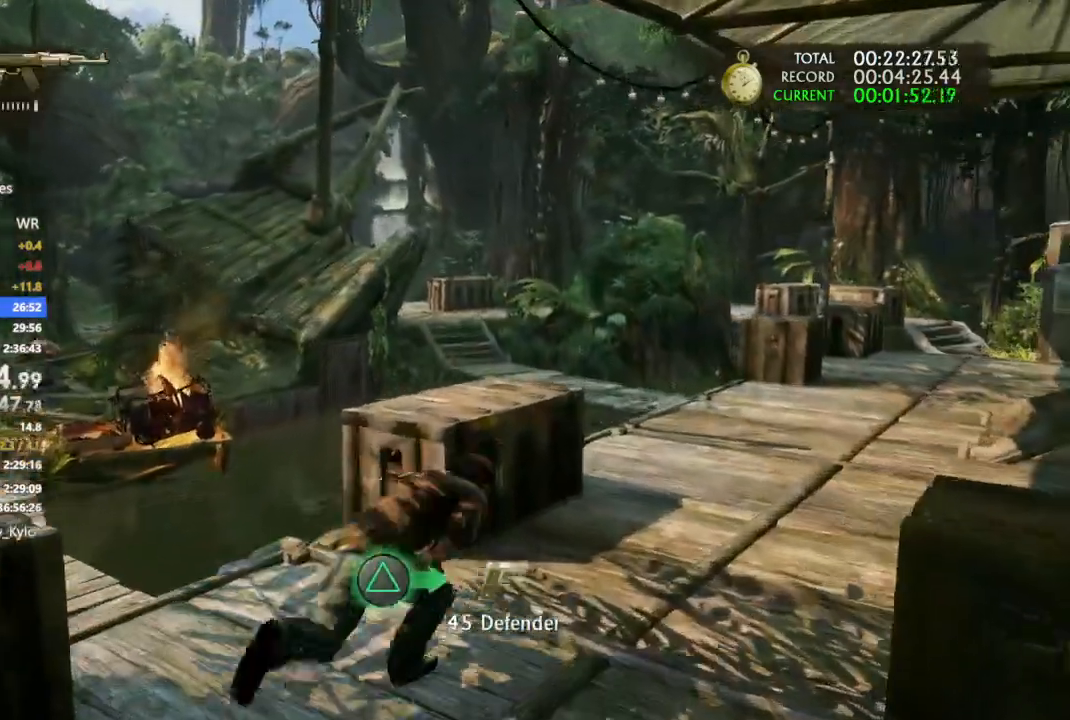
{"dt_ms": 1000, "buttons": ["L1"], "left_stick": "up-right", "right_stick": "center"}